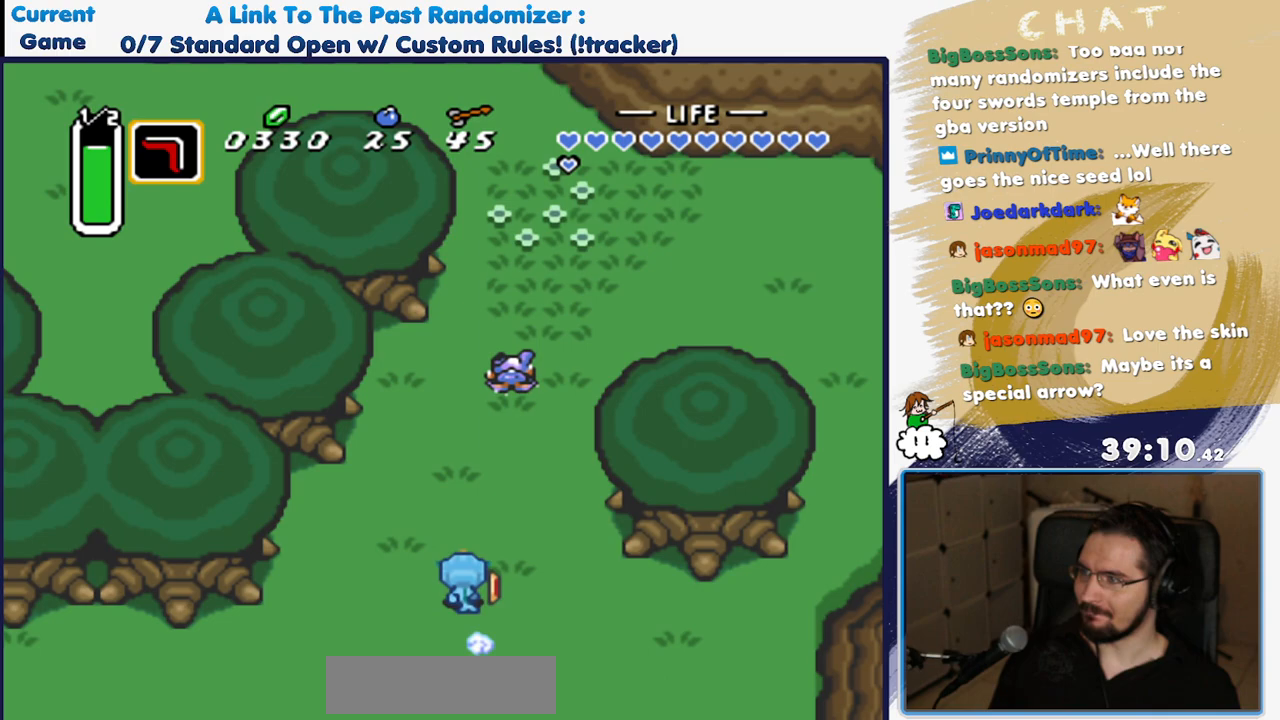
Gameplay with a controller (Nintendo layout); each line is a JSON object with the inputs held at the frame after it (dt_ms = milliseconds from this image to that frame). "events" lists button and stick changes between this image and that frame as [ms after this image, input, new state], when the widget could be followed in between. Not read: L3 R3.
{"dt_ms": 500, "buttons": []}
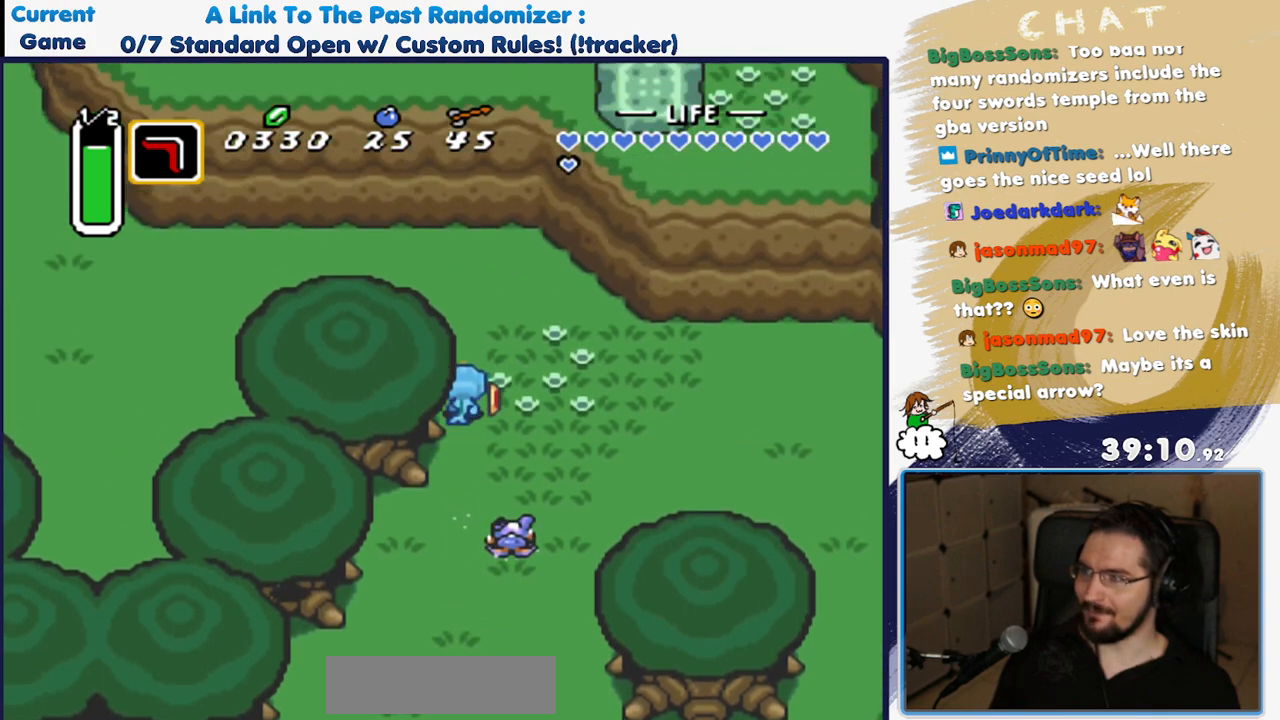
{"dt_ms": 500, "buttons": ["A"], "events": [[233, "DPAD_LEFT", "down"], [267, "A", "down"], [333, "DPAD_LEFT", "up"]]}
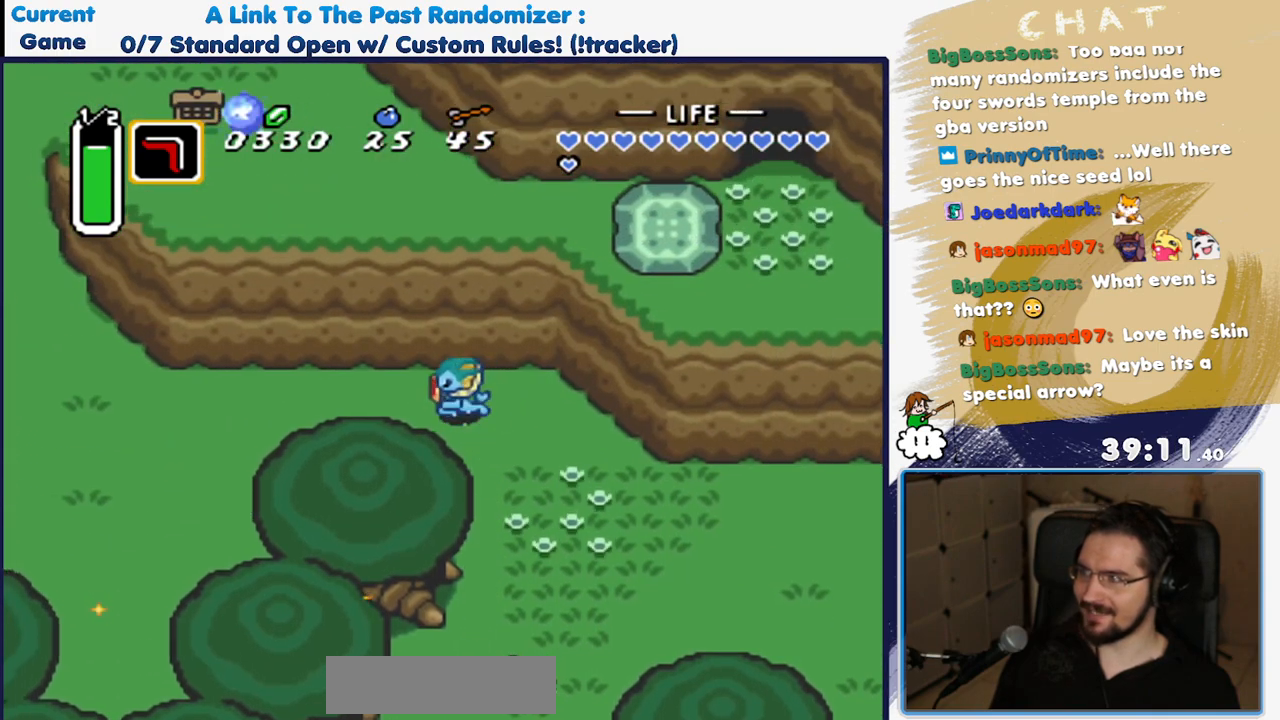
{"dt_ms": 500, "buttons": ["A"], "events": []}
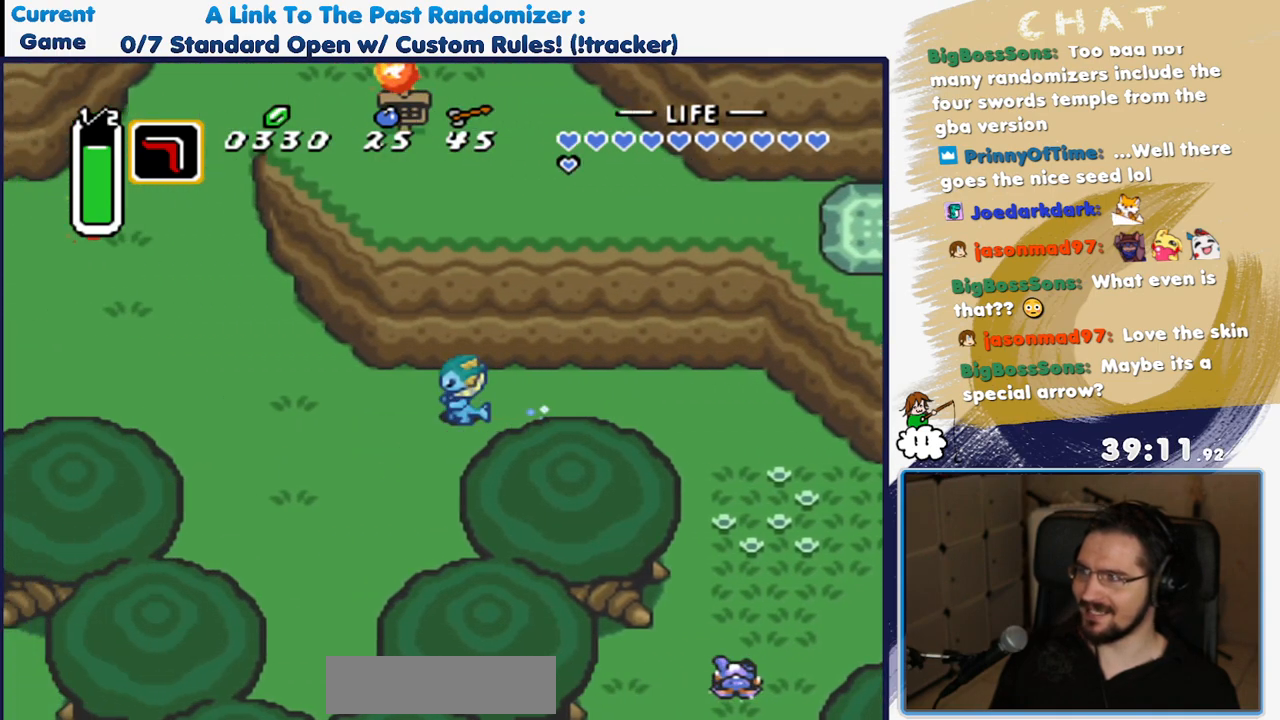
{"dt_ms": 1000, "buttons": ["A"]}
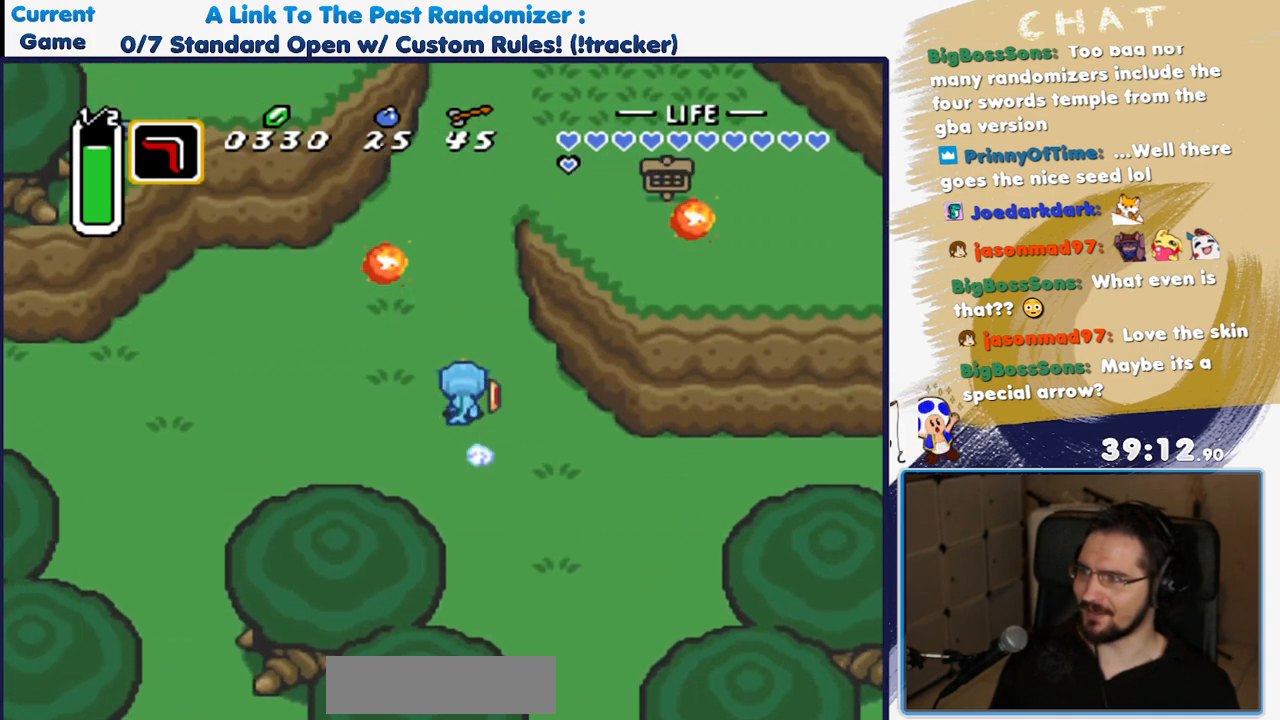
{"dt_ms": 1000, "buttons": ["A", "DPAD_RIGHT"]}
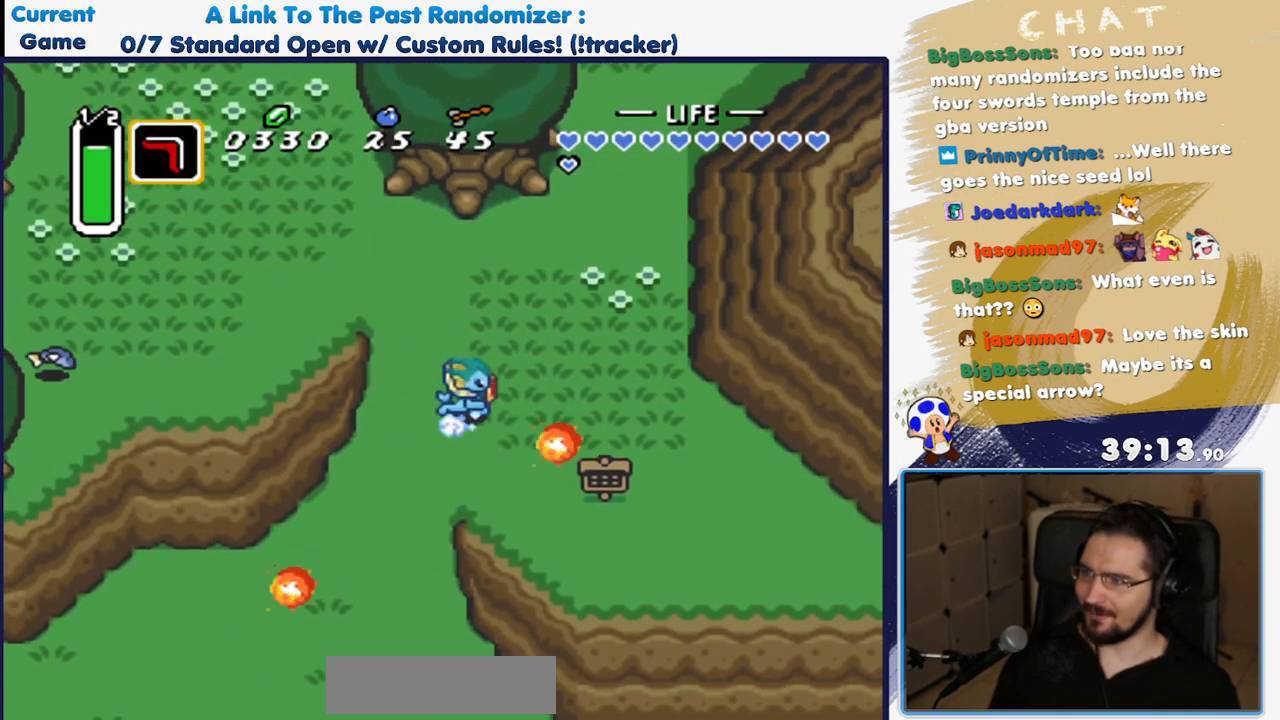
{"dt_ms": 500, "buttons": ["A"], "events": [[67, "DPAD_RIGHT", "up"]]}